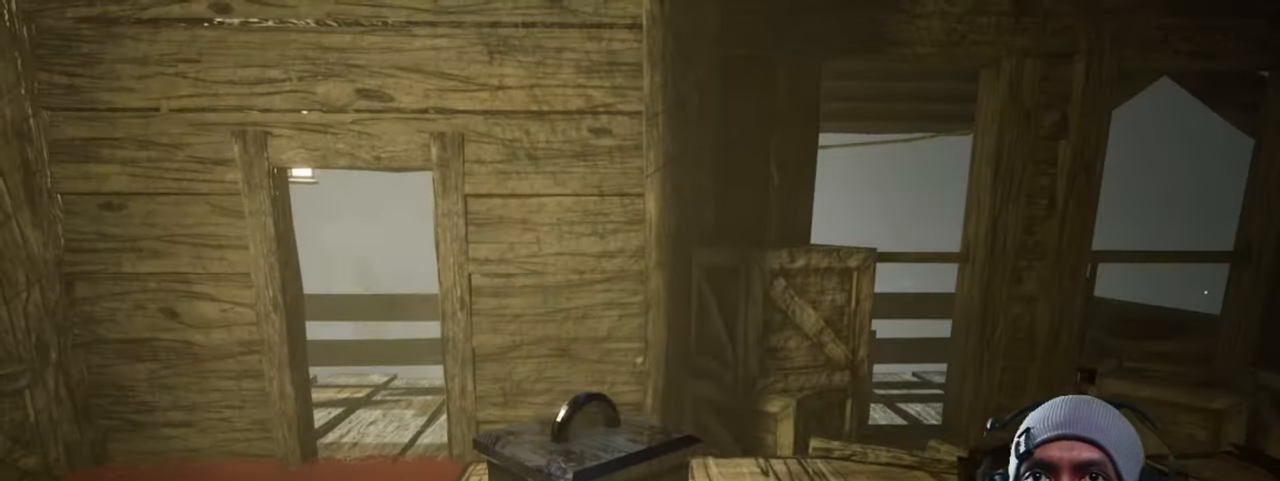
Gameplay with keyboard and mouse; each line is a JSON object with the keys and mouse buttons held at the frame after it. "events" lists presses ("down") and releases ("up") of "1", "2", "3", "4", "5", "a", "alt", "b", "c", "ctrl", "d", "e", "f", "g", "q", "r", "s", "shift", "space", "t", "tab", "v", "w", "x", "z", "mouse_left", "mouse_wheel", "mouse_right", "mouse_mb4" and "mouse_mb5" between this image and that frame as [ms after this image, input, new state], when the widget could be followed in between. "mouse_left", "mouse_wheel", "mouse_right", "mouse_mb4", "mouse_mb5" = the "left", "wheel", "right", "mb4", "mb5" buttons of the "mouse" list. No other keys are recorded. "wheel" means that the mouse wheel is clicked or scrolled. Mouse movement is not recorded.
{"keys": ["d"], "mouse": [], "events": []}
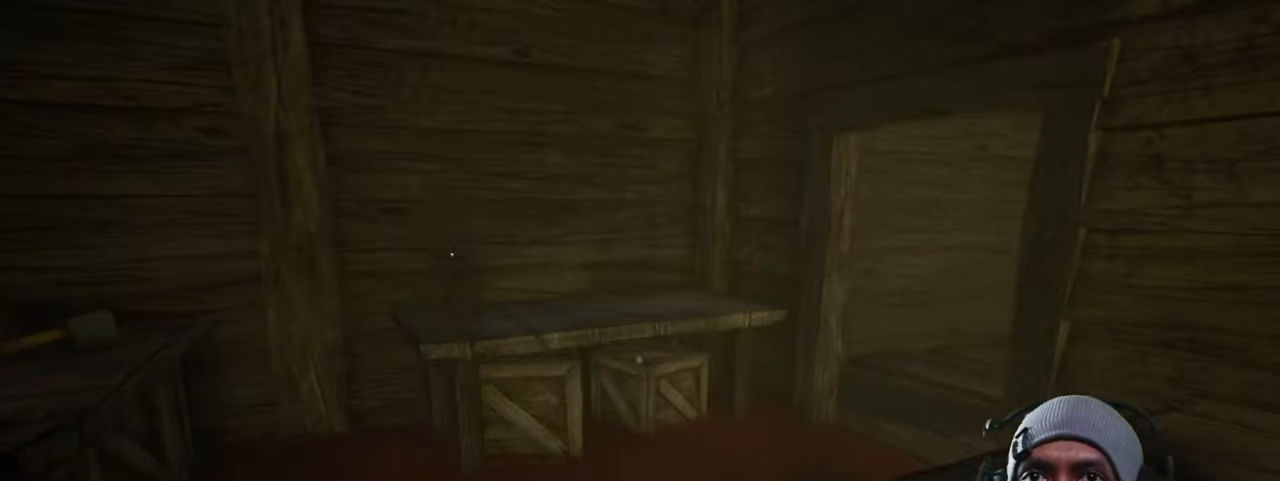
{"keys": ["a", "d", "w"], "mouse": [], "events": [[316, "w", "down"], [383, "a", "down"]]}
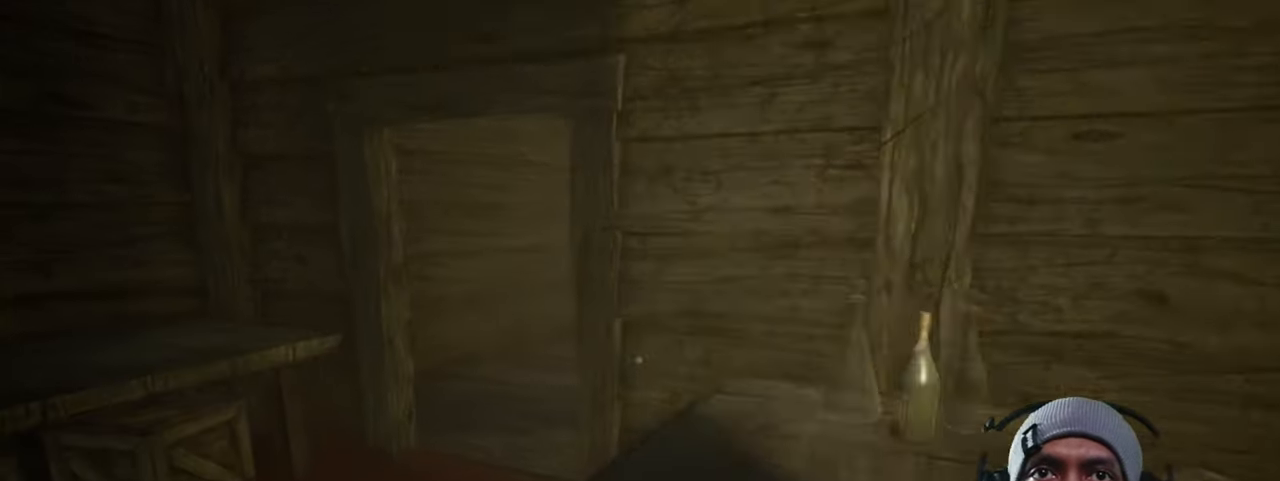
{"keys": ["d", "w"], "mouse": [], "events": [[416, "a", "up"]]}
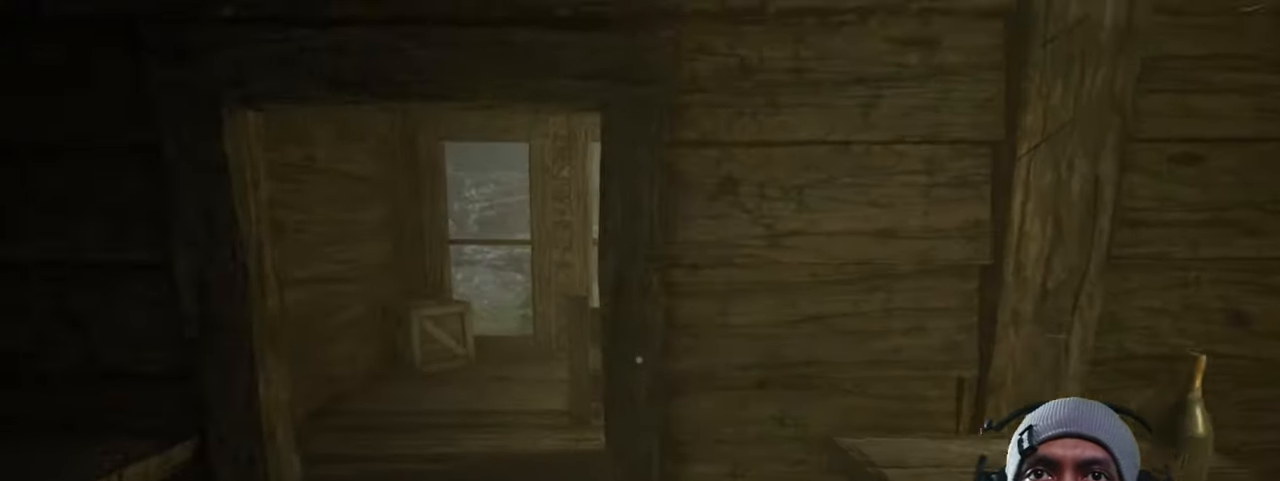
{"keys": ["d", "w"], "mouse": [], "events": []}
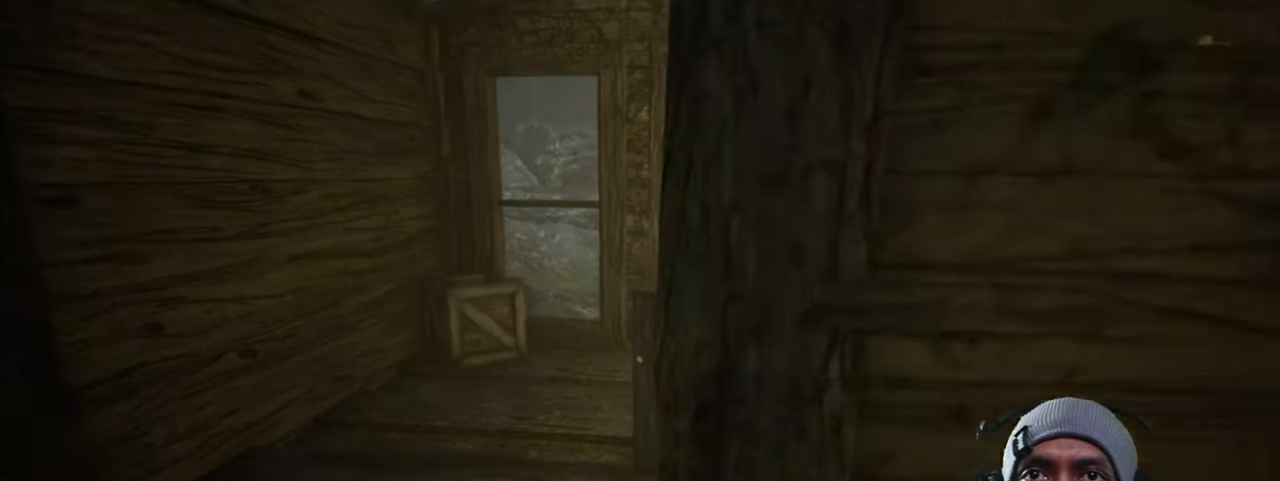
{"keys": ["a", "d", "w"], "mouse": [], "events": [[117, "a", "down"]]}
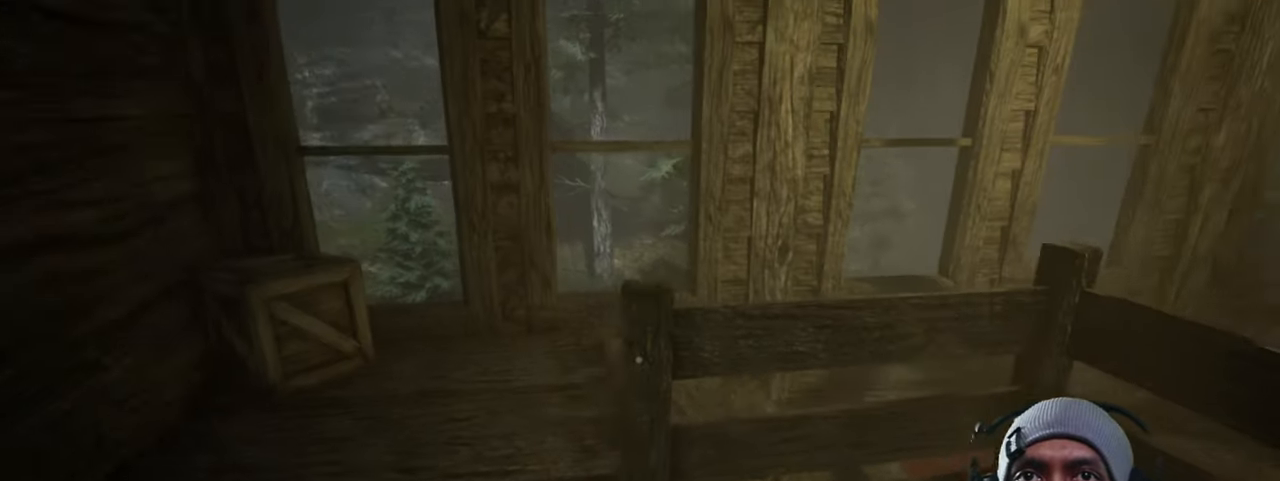
{"keys": ["a", "d", "w"], "mouse": [], "events": []}
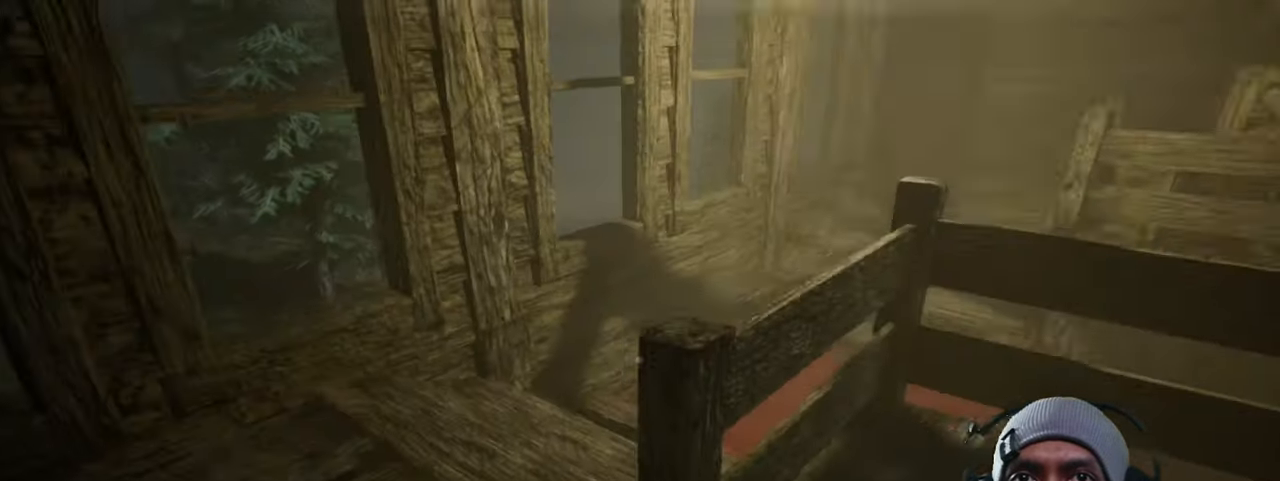
{"keys": ["d", "w"], "mouse": [], "events": [[433, "a", "up"]]}
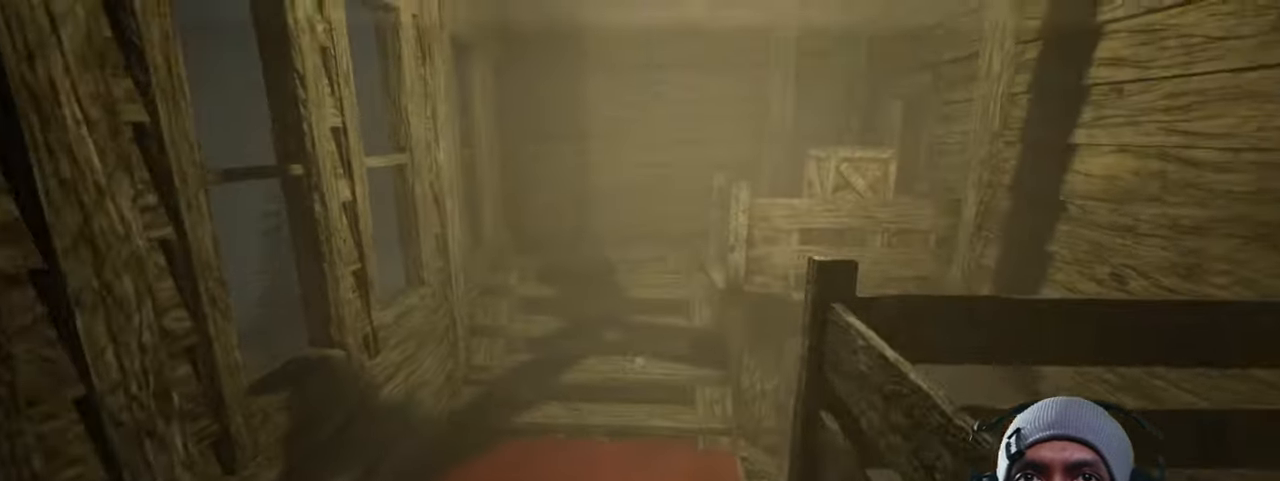
{"keys": ["d", "shift", "w"], "mouse": [], "events": [[317, "shift", "down"]]}
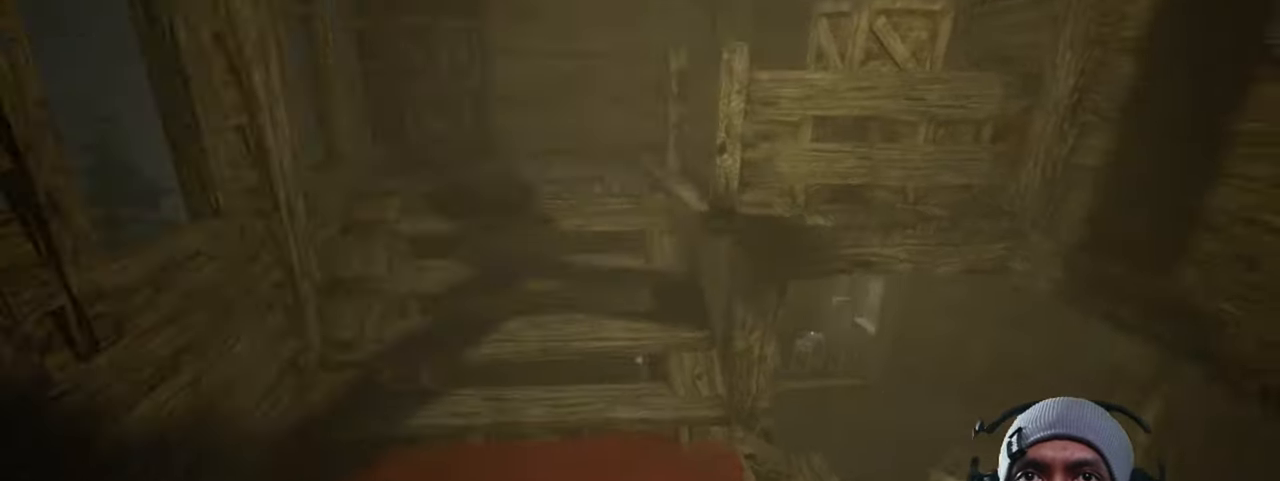
{"keys": ["d", "w"], "mouse": [], "events": [[350, "shift", "up"]]}
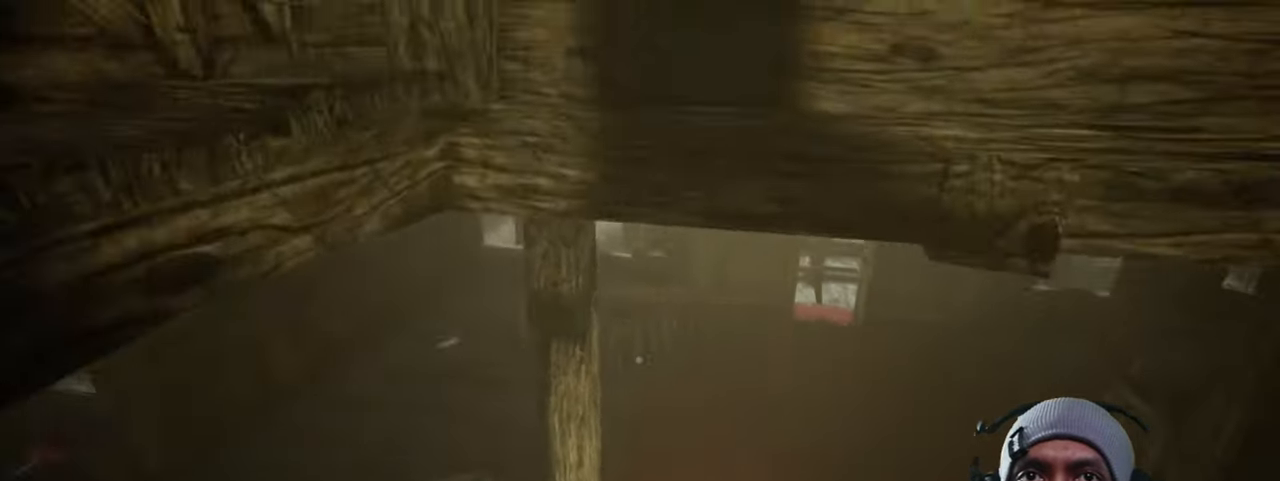
{"keys": ["d", "w"], "mouse": [], "events": []}
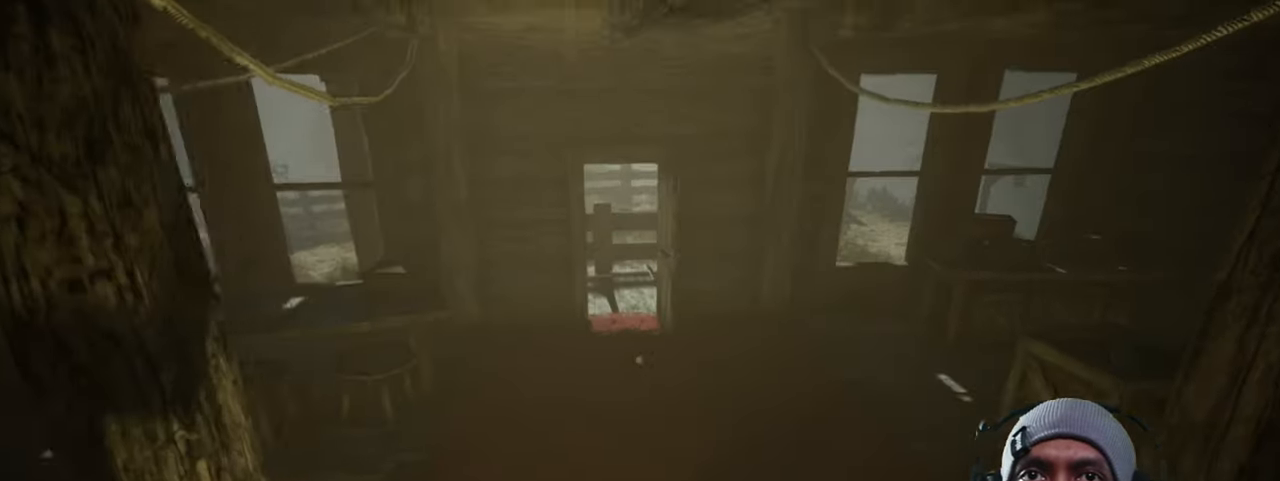
{"keys": ["shift", "w"], "mouse": [], "events": [[33, "d", "up"], [467, "shift", "down"]]}
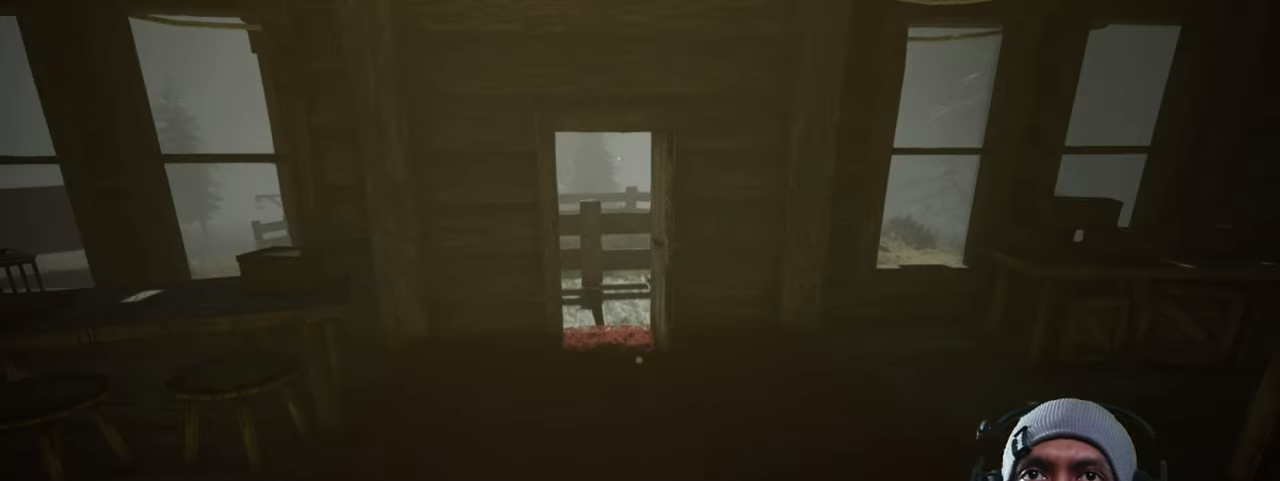
{"keys": ["w"], "mouse": [], "events": [[483, "shift", "up"]]}
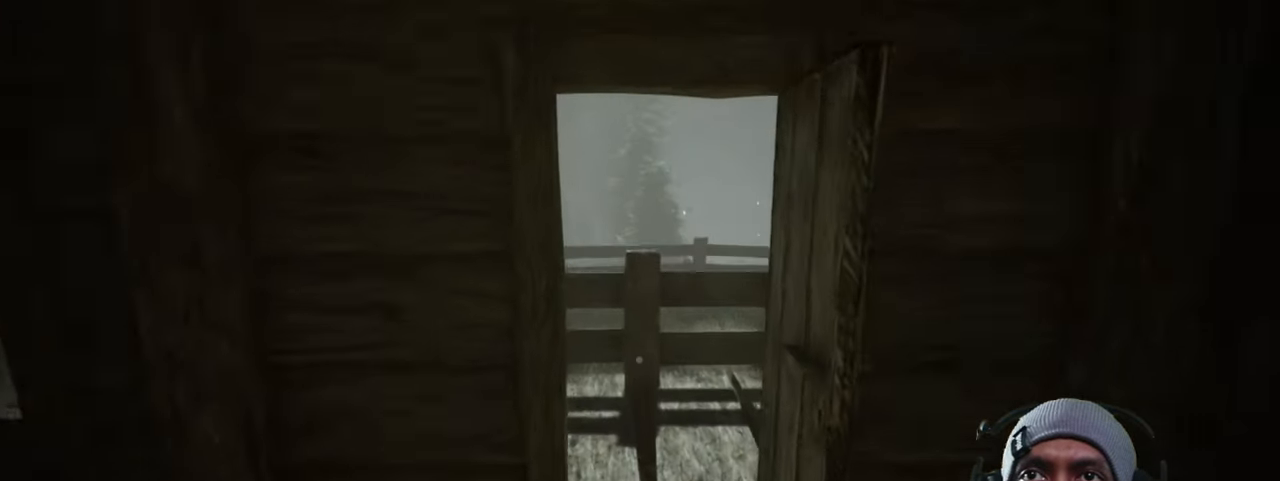
{"keys": ["w"], "mouse": [], "events": []}
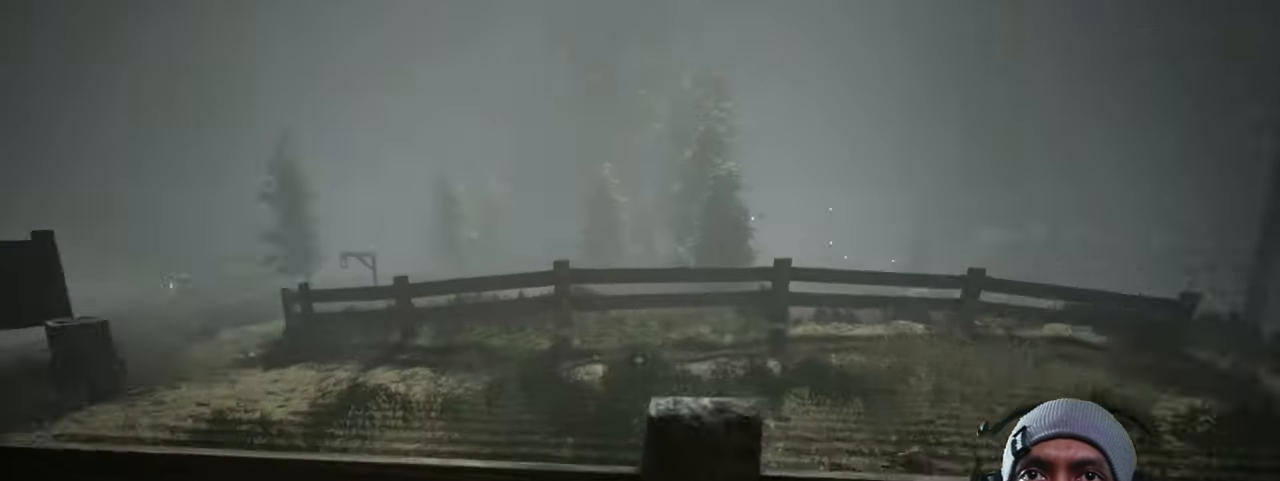
{"keys": ["a", "w"], "mouse": [], "events": [[133, "a", "down"]]}
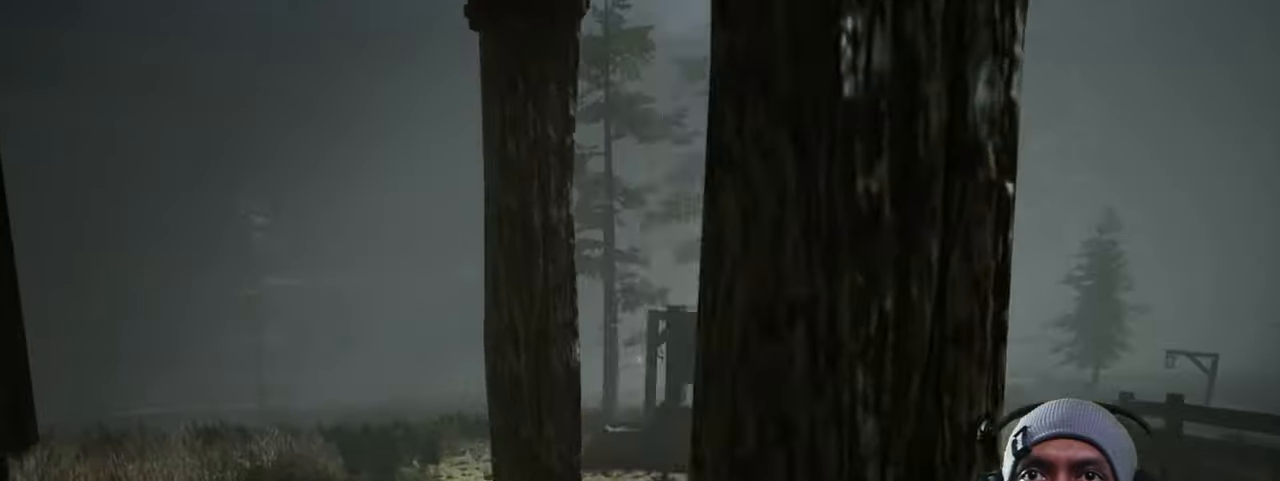
{"keys": ["a", "w"], "mouse": [], "events": []}
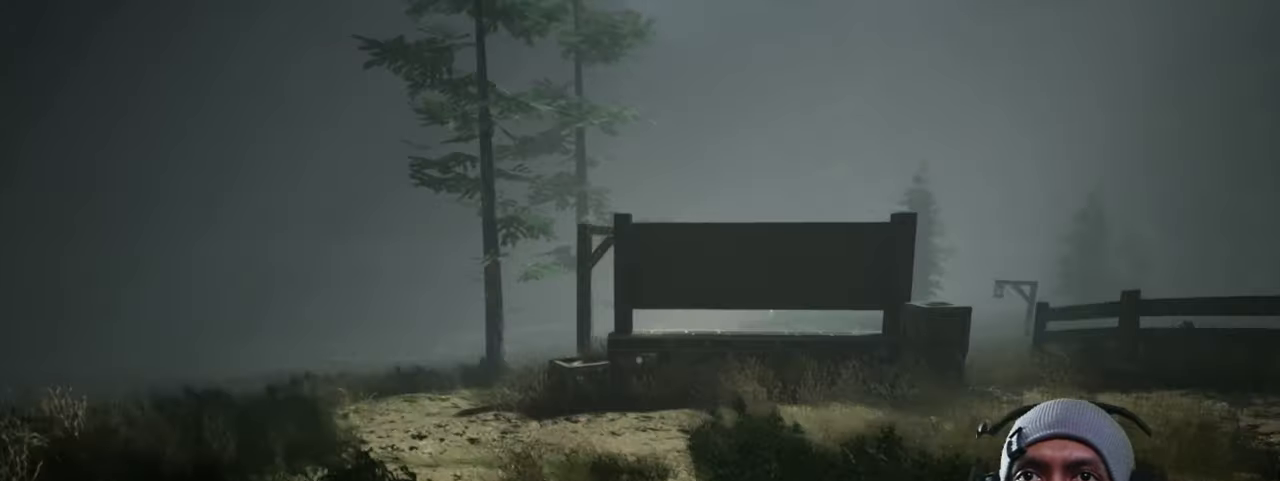
{"keys": ["shift", "w"], "mouse": [], "events": [[100, "a", "up"], [484, "shift", "down"]]}
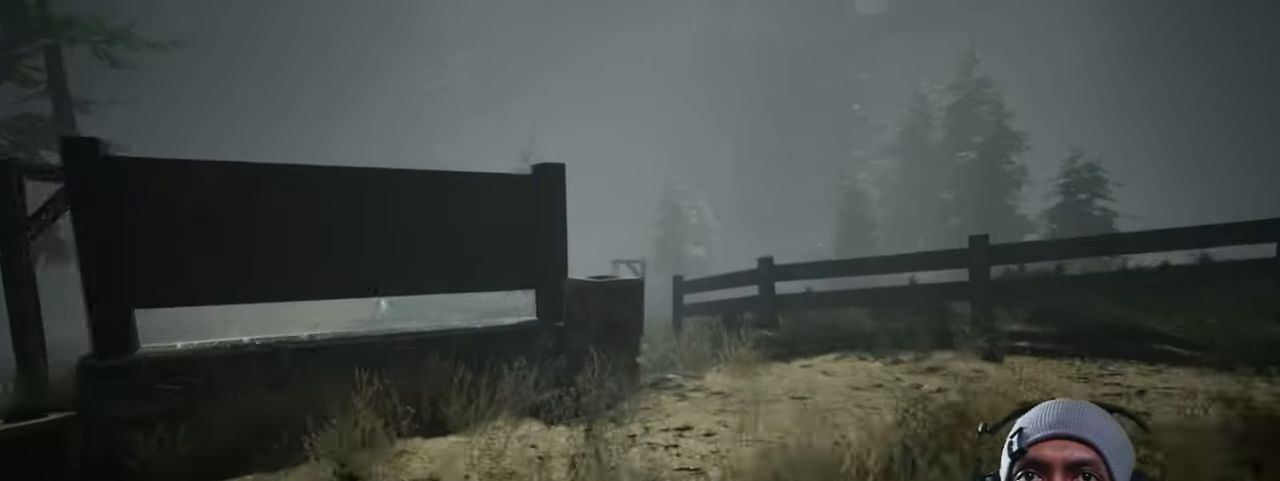
{"keys": ["shift", "w"], "mouse": [], "events": []}
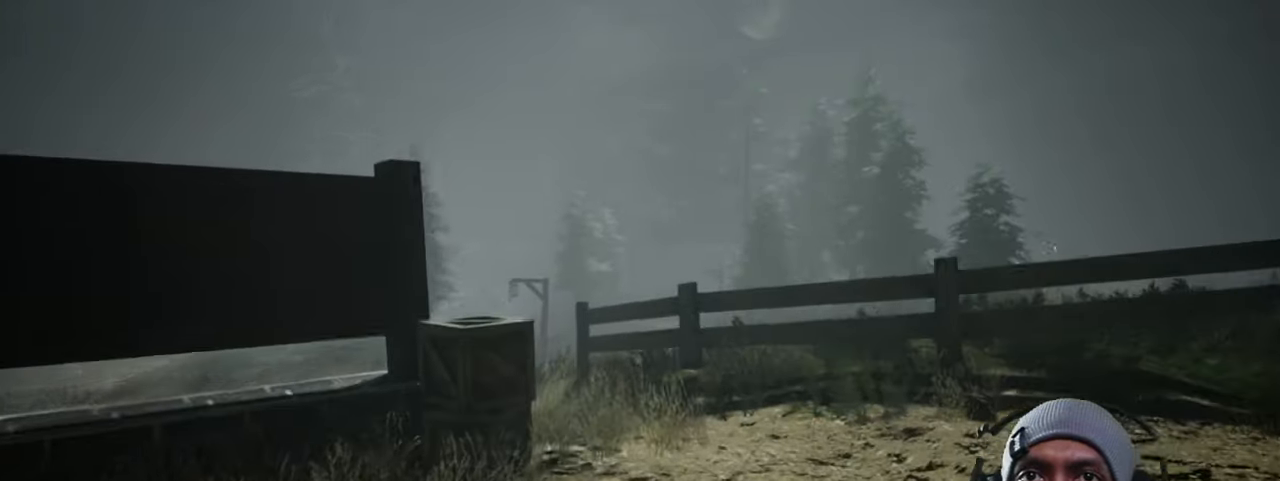
{"keys": ["shift", "w"], "mouse": [], "events": []}